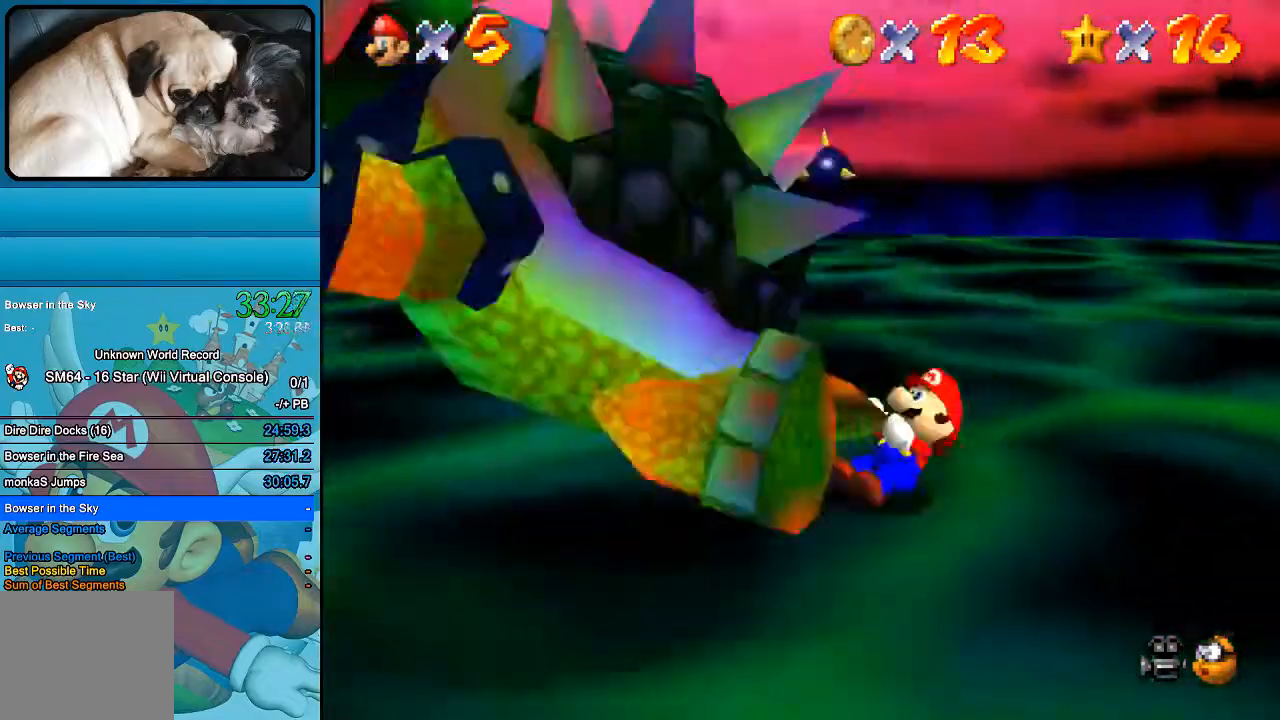
Gameplay with a controller (Xbox layout); each line is a JSON object with the inputs held at the frame after it. "events" lists button and stick changes between this image and that frame as [ms after this image, input, new state], when the widget could be followed in between. Not read: L1 L3 R1 R3.
{"buttons": [], "left_stick": "down-right", "right_stick": "center", "events": [[33, "left_stick", "up-right"], [133, "left_stick", "down-right"], [200, "left_stick", "down-left"], [267, "left_stick", "up-left"], [400, "left_stick", "up-right"], [500, "left_stick", "down-right"]]}
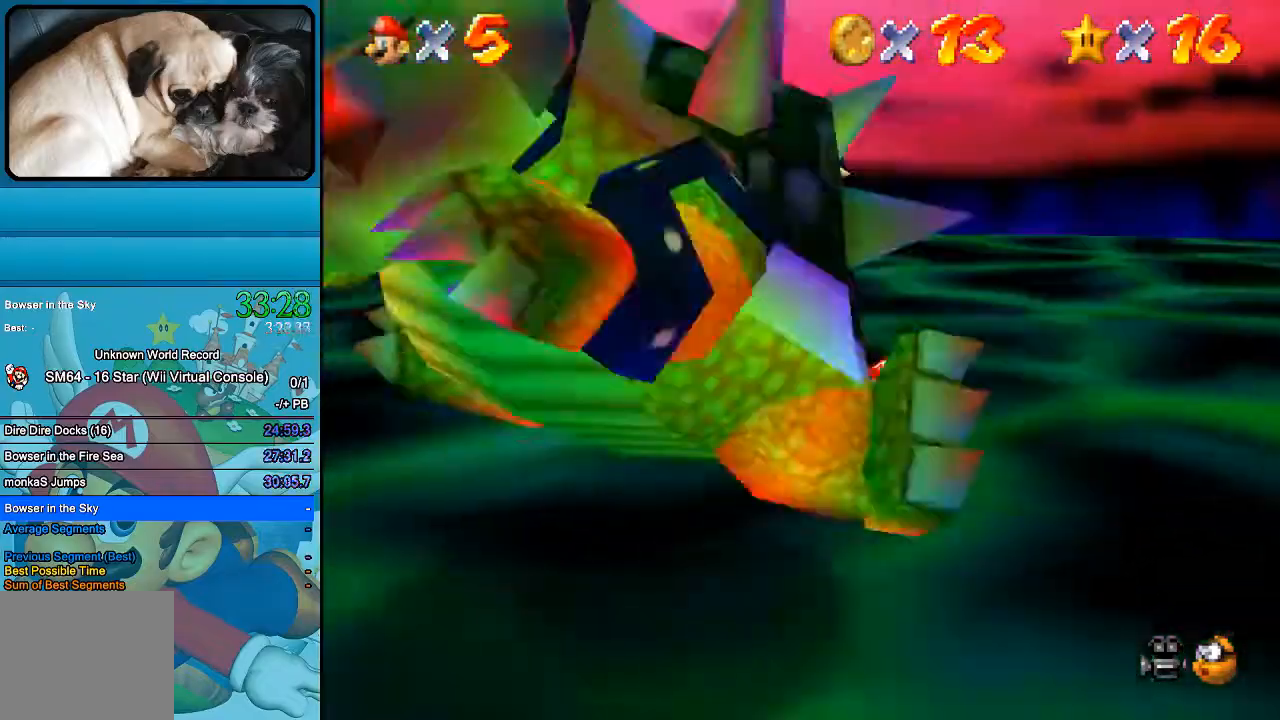
{"buttons": [], "left_stick": "up-left", "right_stick": "center", "events": [[67, "left_stick", "down-left"], [133, "left_stick", "up-left"], [233, "left_stick", "up-right"], [300, "left_stick", "down-right"], [367, "left_stick", "down-left"], [433, "left_stick", "up-left"]]}
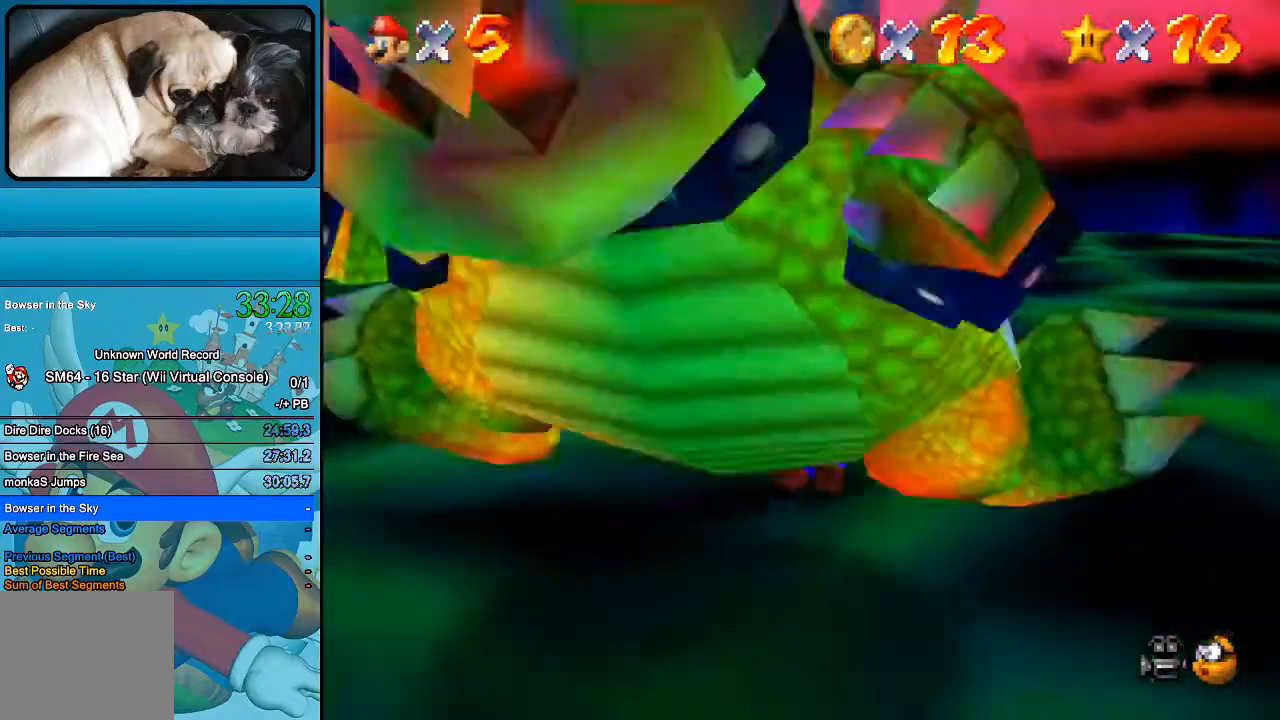
{"buttons": [], "left_stick": "up", "right_stick": "center", "events": [[33, "left_stick", "up-right"], [133, "left_stick", "down-right"], [233, "left_stick", "left"], [300, "left_stick", "up"]]}
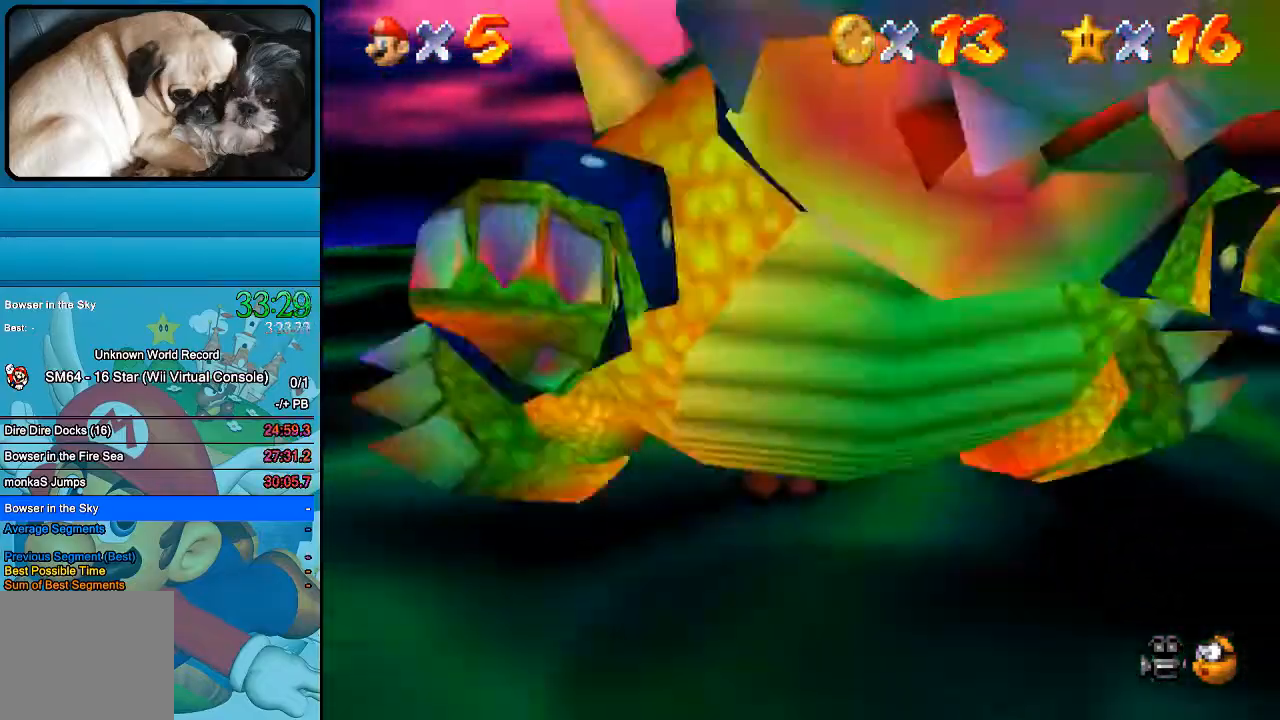
{"buttons": [], "left_stick": "up", "right_stick": "center", "events": []}
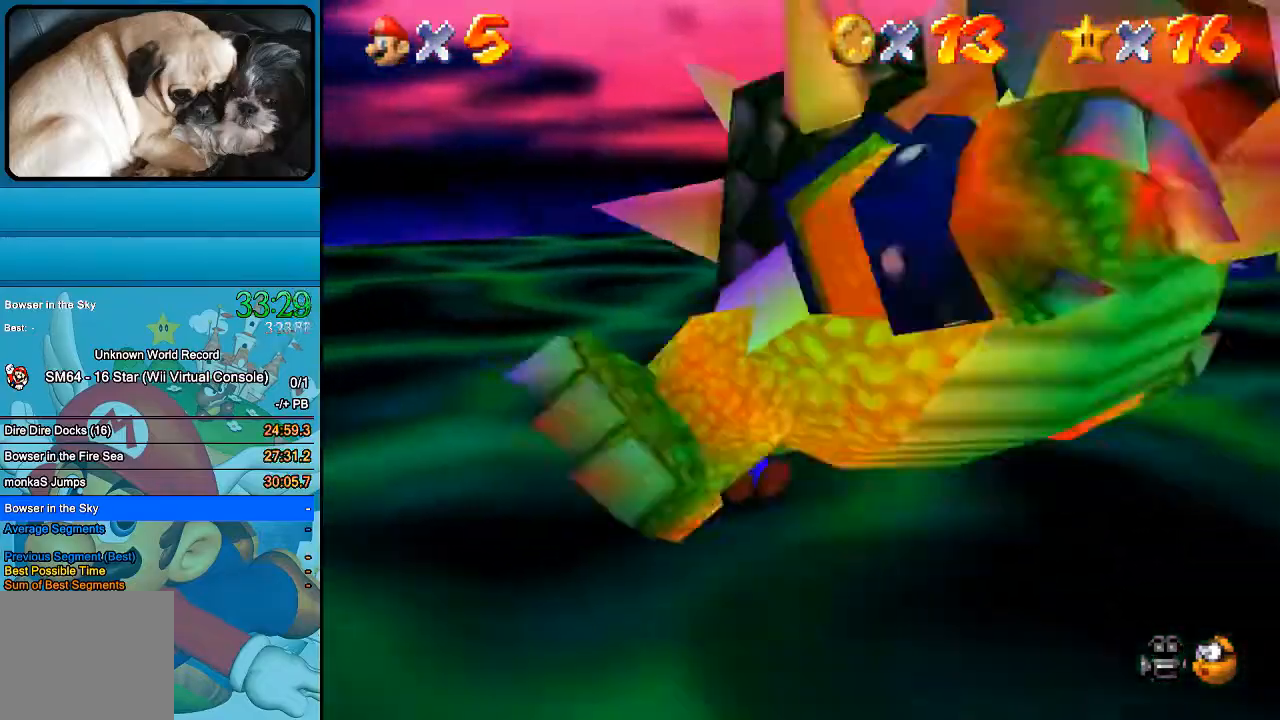
{"buttons": [], "left_stick": "up", "right_stick": "center", "events": []}
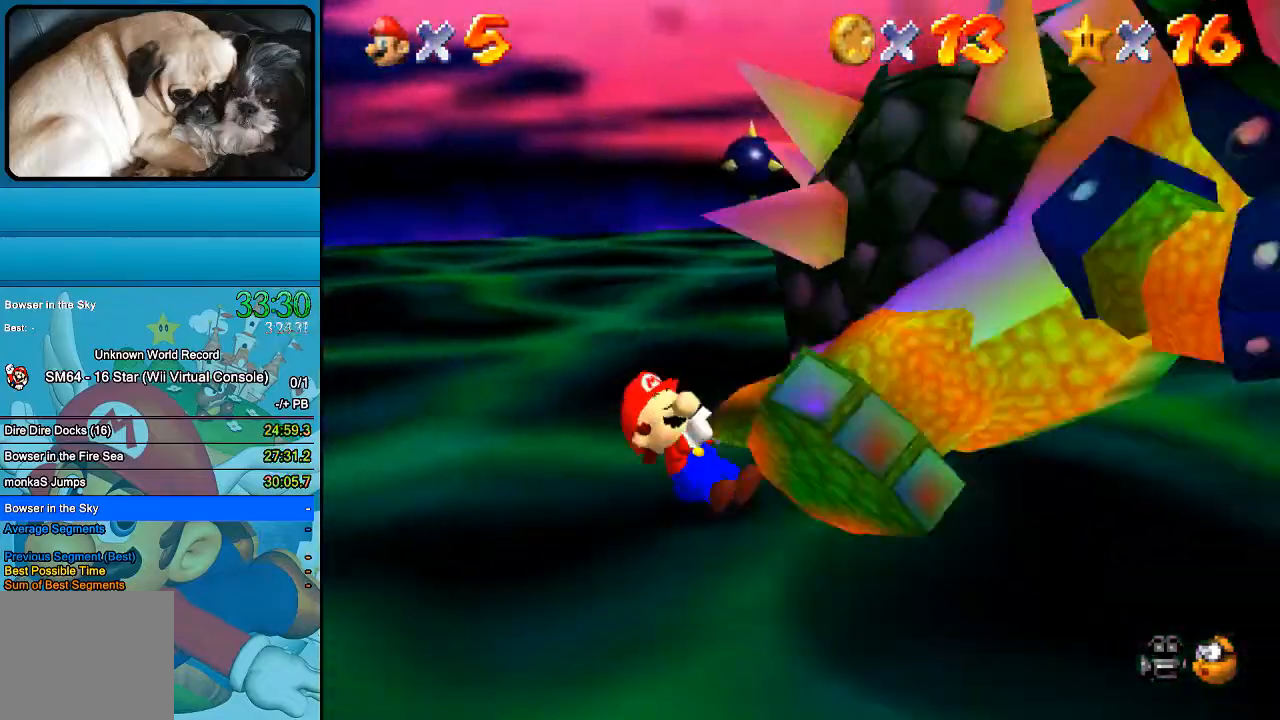
{"buttons": [], "left_stick": "up", "right_stick": "center", "events": []}
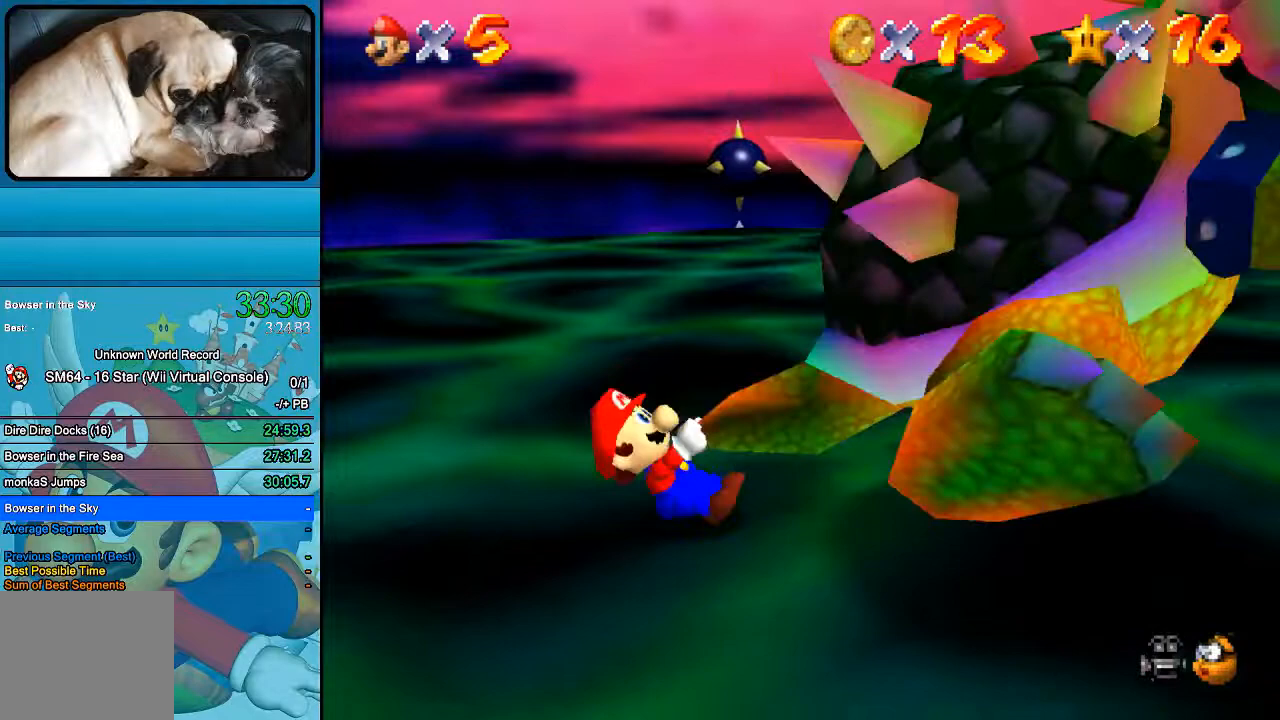
{"buttons": [], "left_stick": "up", "right_stick": "center", "events": [[367, "A", "down"], [500, "A", "up"]]}
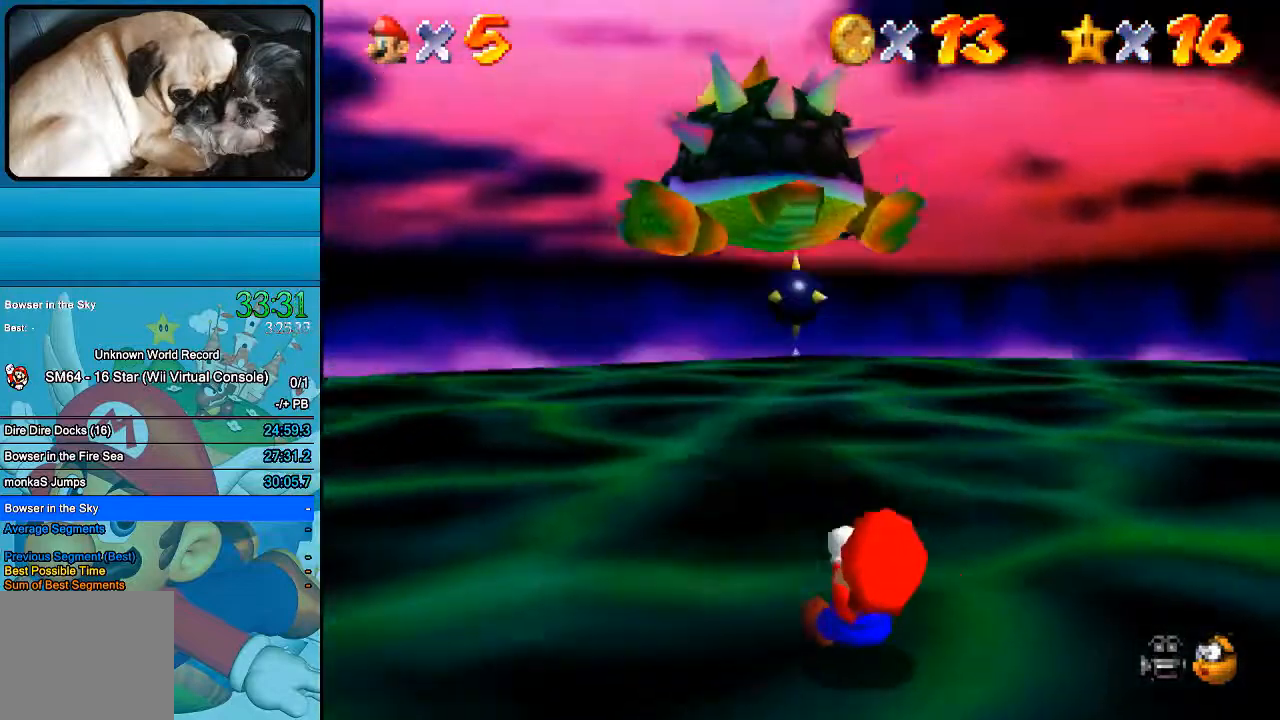
{"buttons": [], "left_stick": "center", "right_stick": "center", "events": [[333, "left_stick", "center"]]}
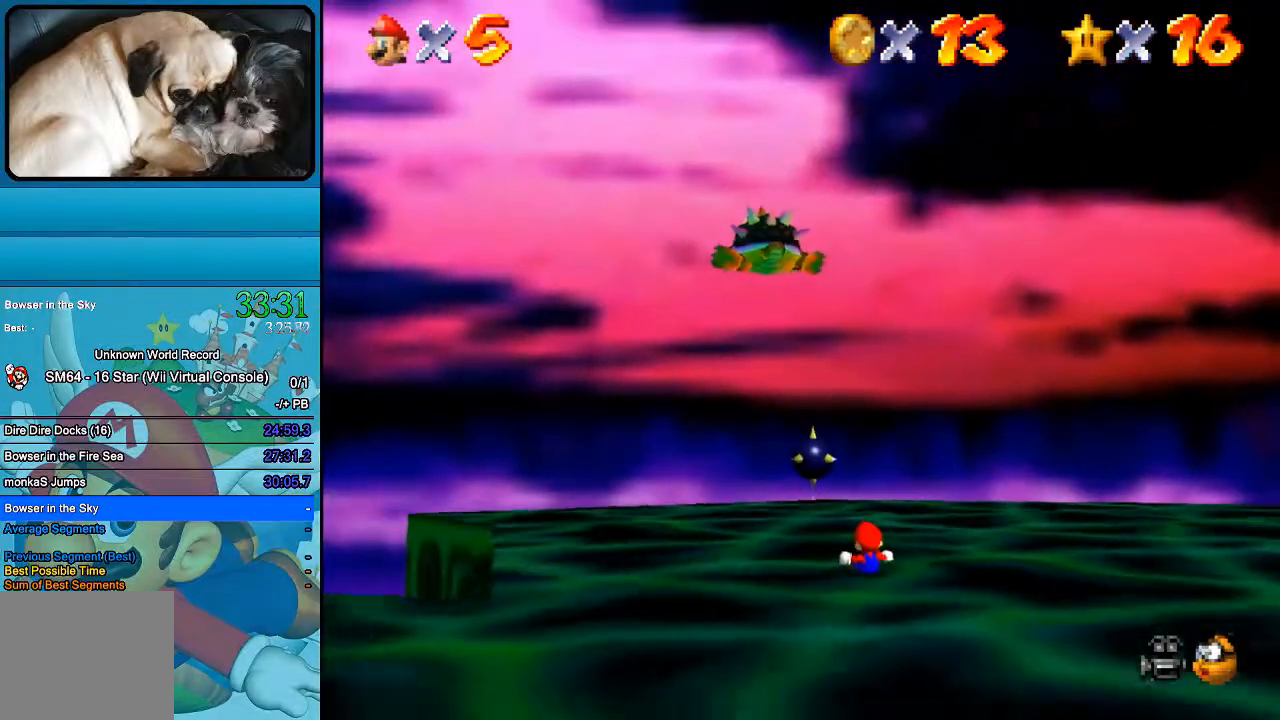
{"buttons": [], "left_stick": "right", "right_stick": "center", "events": [[33, "left_stick", "right"]]}
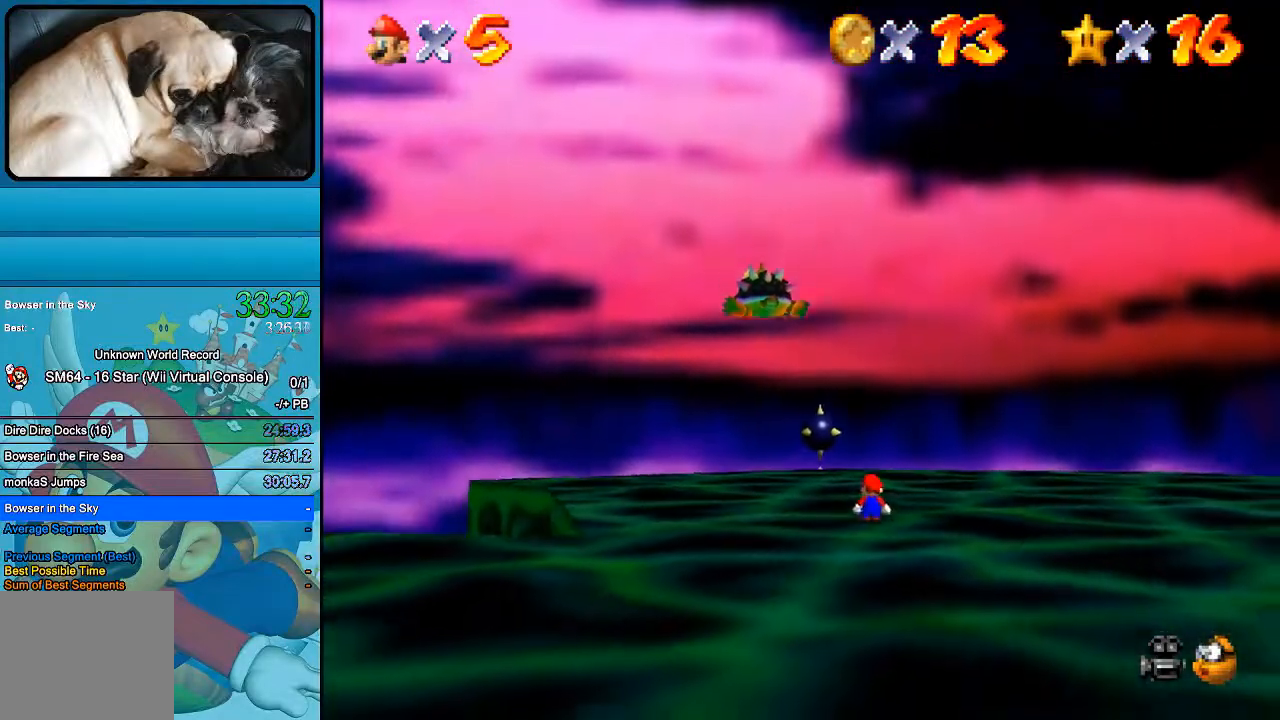
{"buttons": [], "left_stick": "down-right", "right_stick": "center", "events": [[433, "left_stick", "down-right"]]}
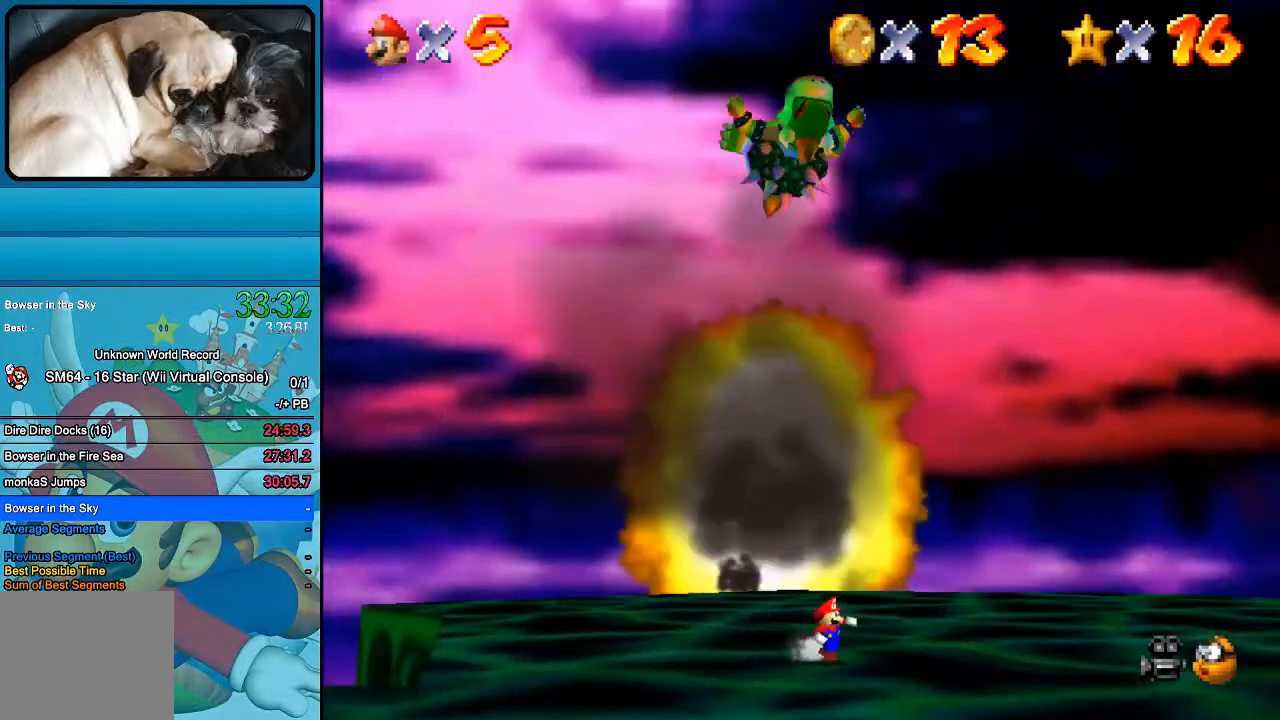
{"buttons": [], "left_stick": "down-right", "right_stick": "center", "events": []}
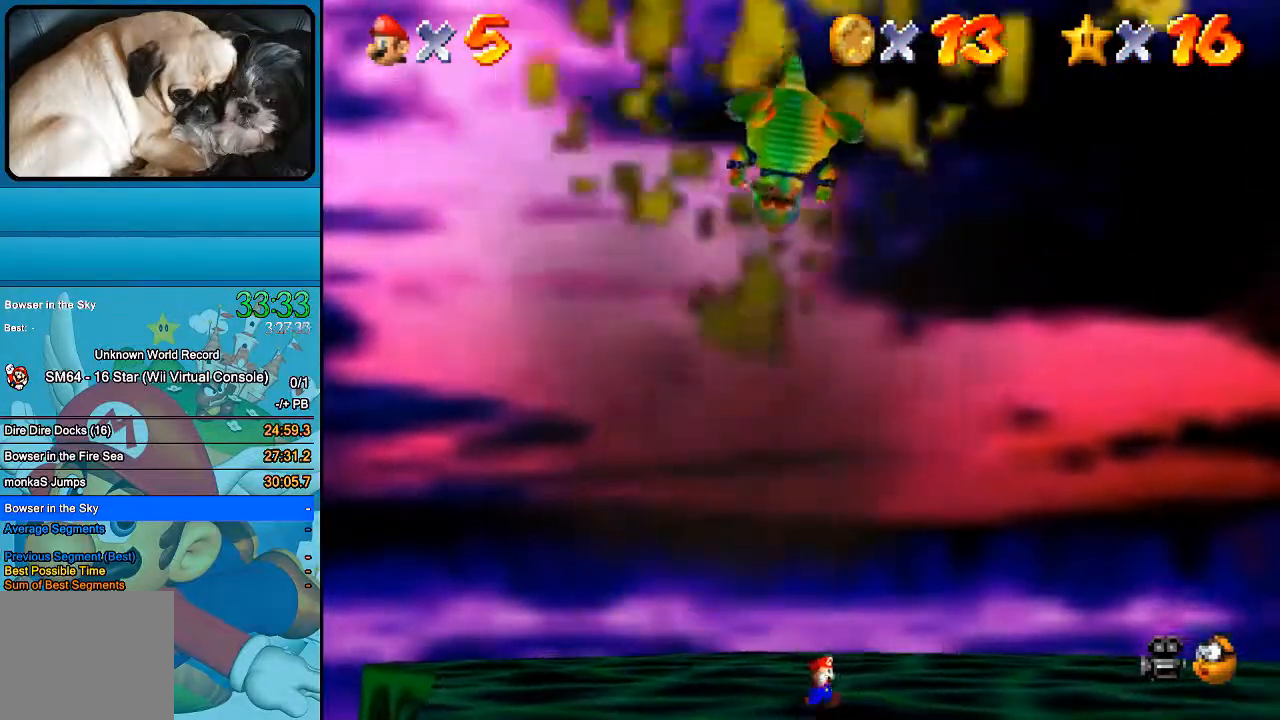
{"buttons": [], "left_stick": "down-right", "right_stick": "center", "events": []}
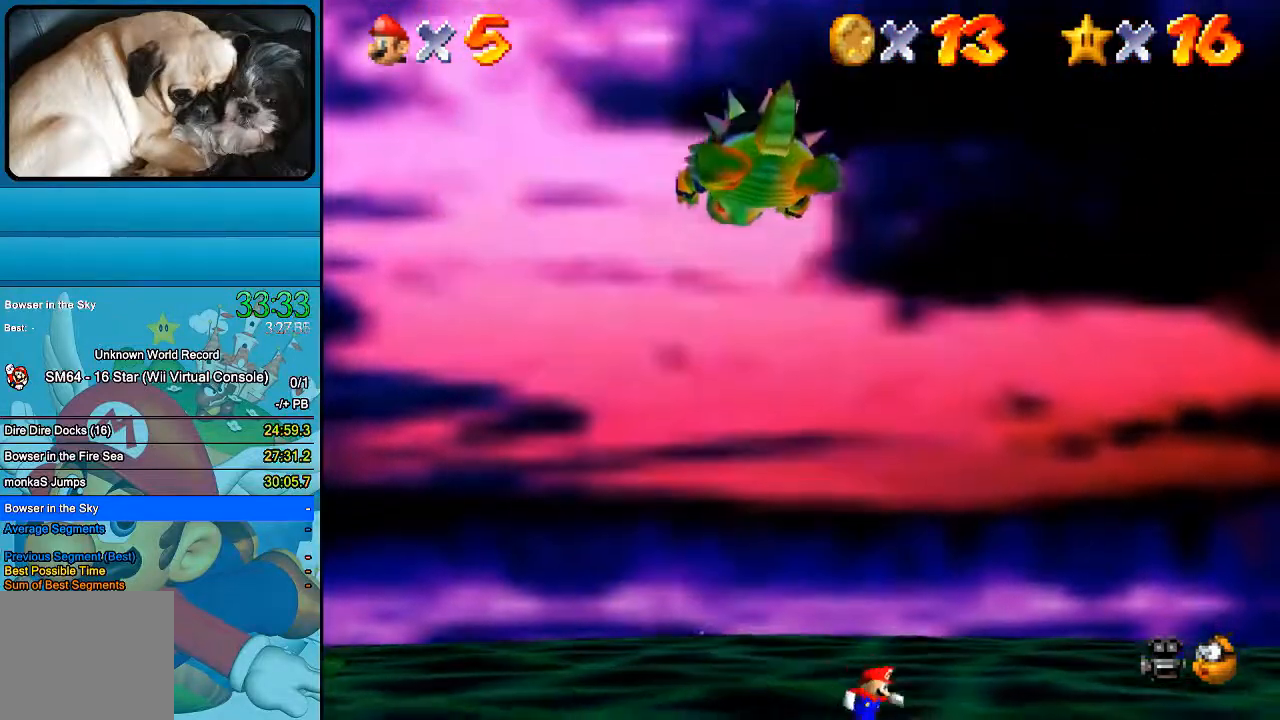
{"buttons": [], "left_stick": "down", "right_stick": "center", "events": [[400, "left_stick", "down"]]}
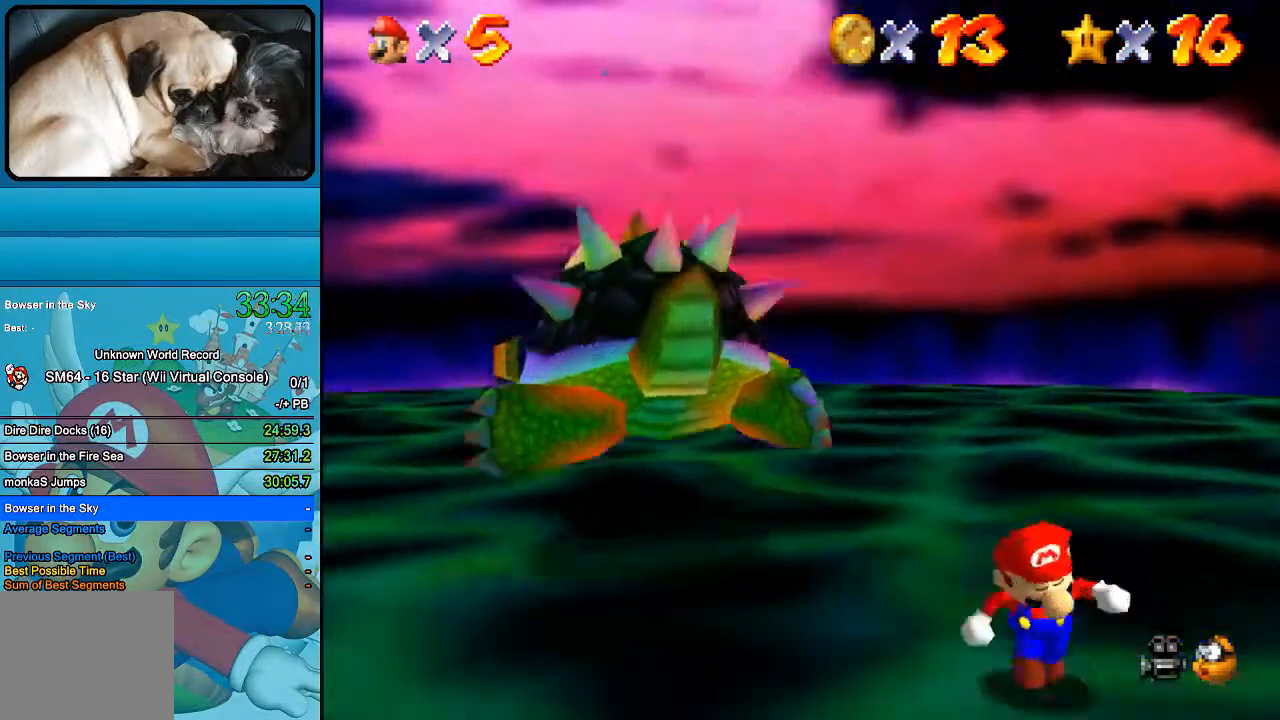
{"buttons": [], "left_stick": "center", "right_stick": "center", "events": [[333, "left_stick", "center"]]}
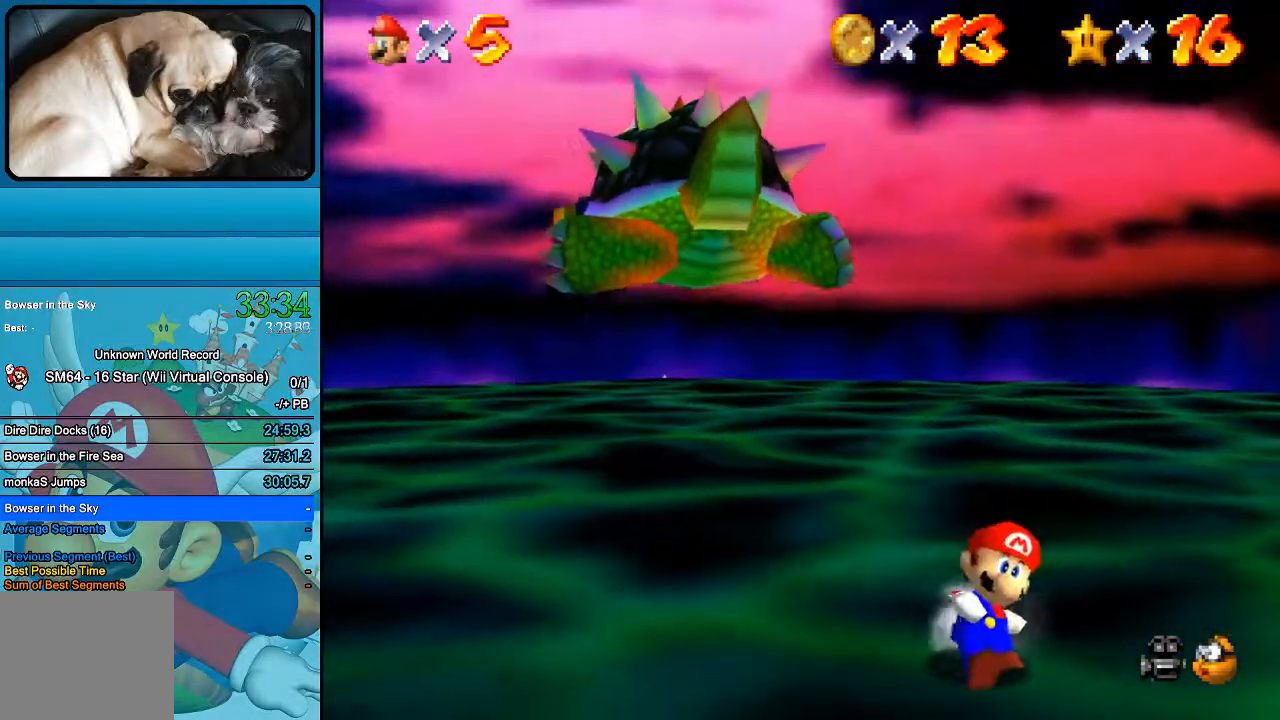
{"buttons": [], "left_stick": "down", "right_stick": "center", "events": [[267, "left_stick", "down"]]}
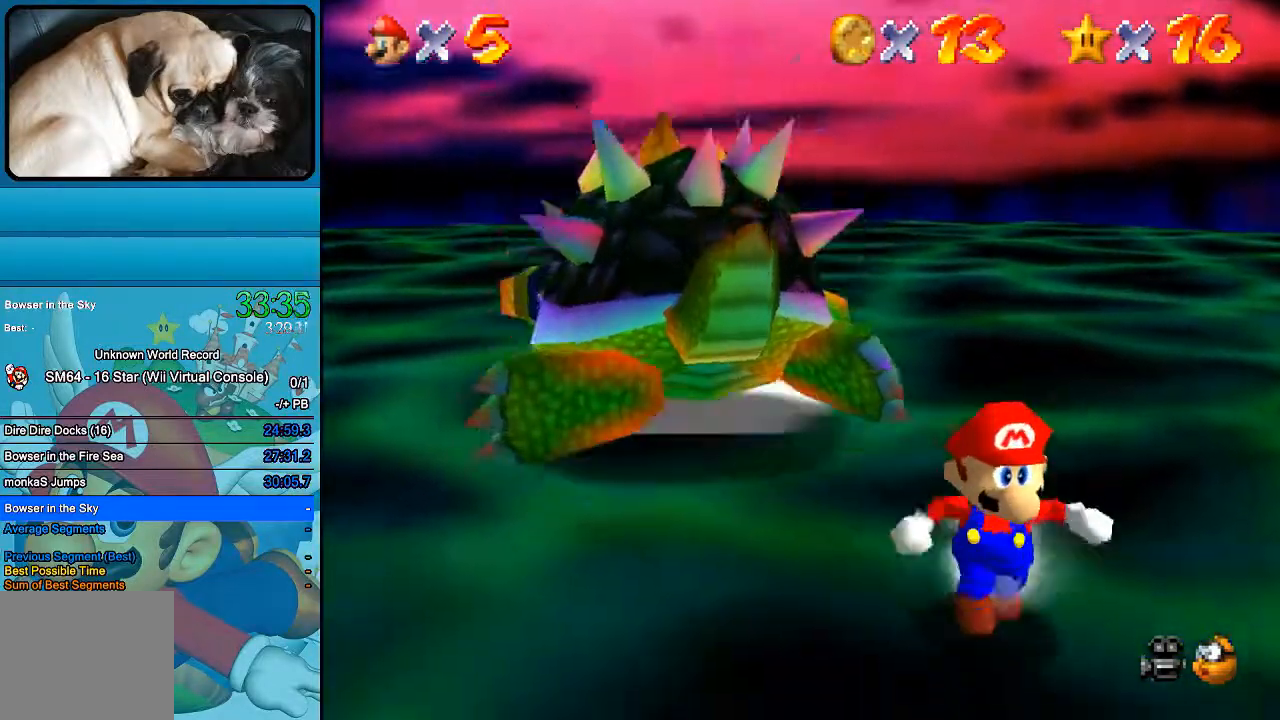
{"buttons": [], "left_stick": "center", "right_stick": "center", "events": [[233, "left_stick", "center"]]}
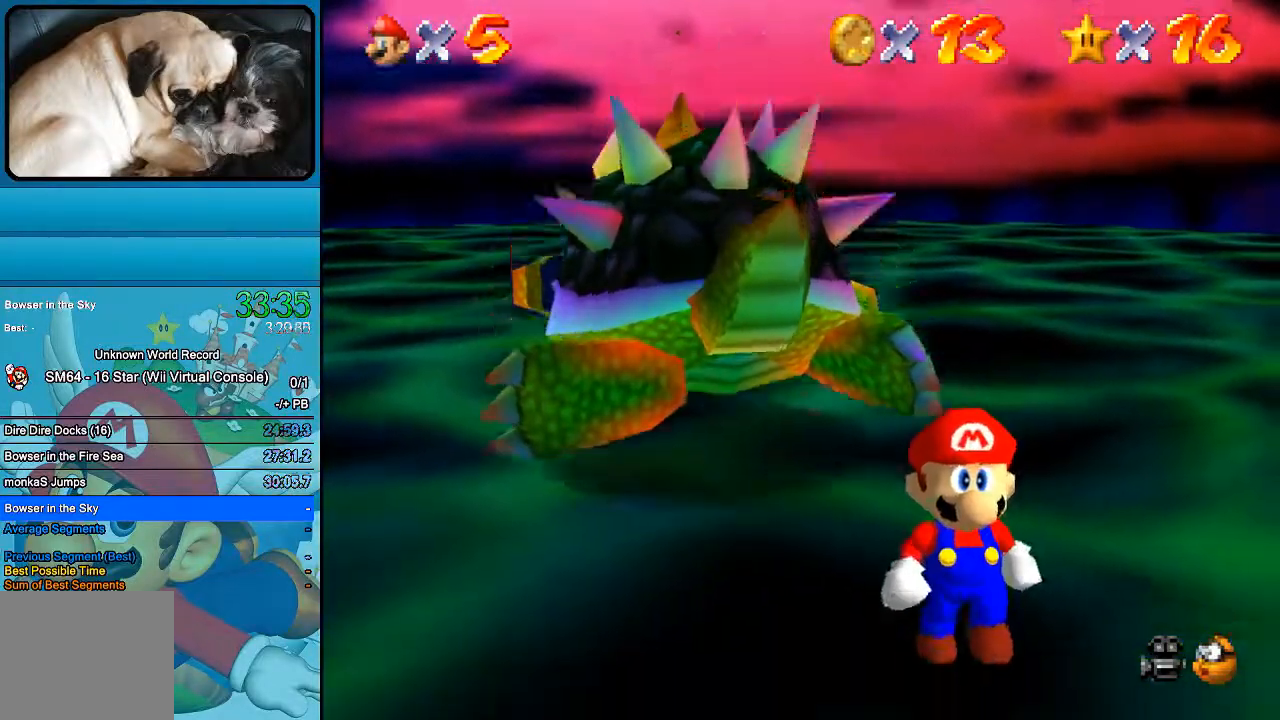
{"buttons": [], "left_stick": "center", "right_stick": "center", "events": [[100, "left_stick", "up-left"], [333, "left_stick", "center"]]}
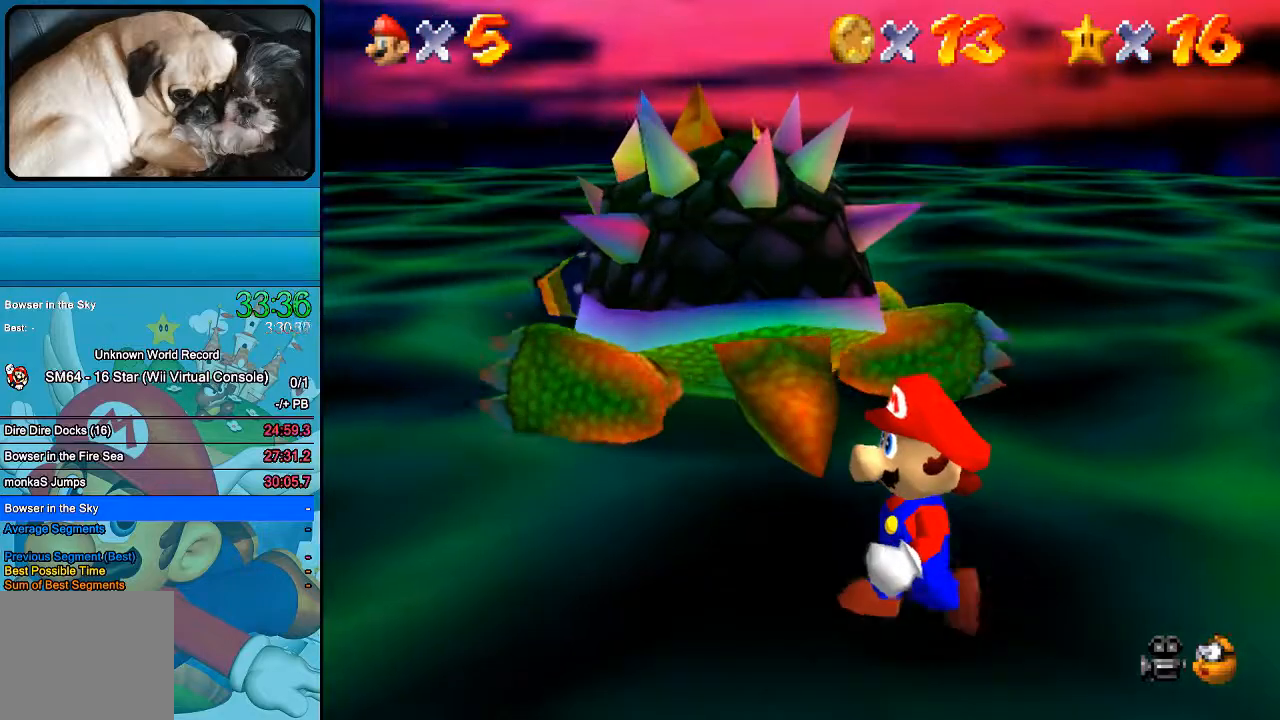
{"buttons": [], "left_stick": "up", "right_stick": "center", "events": [[67, "left_stick", "up-left"], [267, "left_stick", "up"]]}
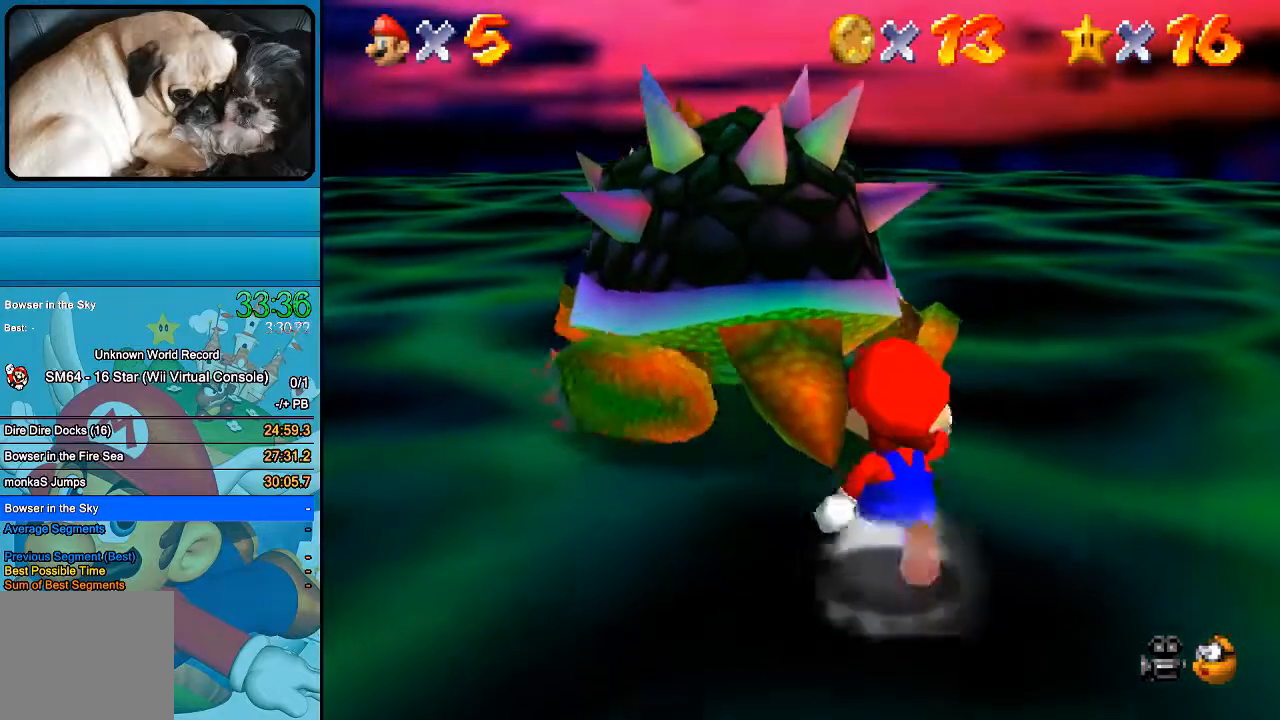
{"buttons": [], "left_stick": "up-left", "right_stick": "center", "events": [[300, "A", "down"], [367, "left_stick", "up-left"], [500, "A", "up"]]}
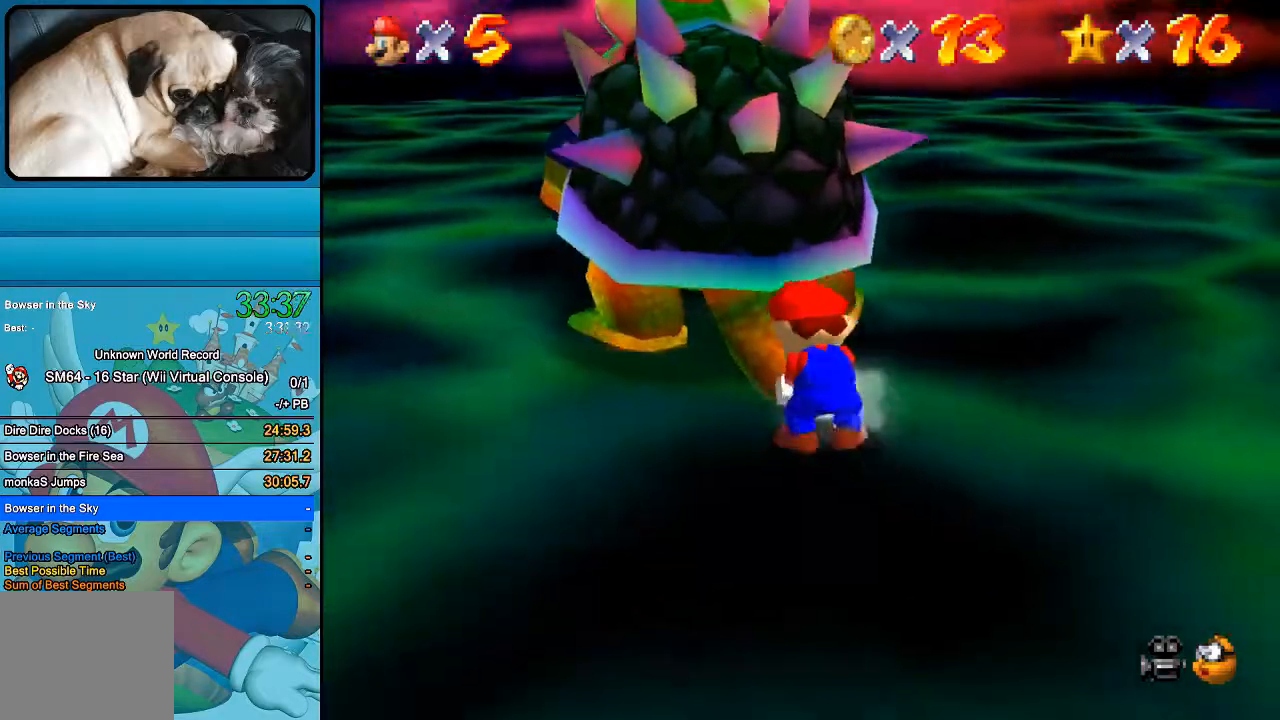
{"buttons": [], "left_stick": "right", "right_stick": "center", "events": [[200, "left_stick", "center"], [267, "left_stick", "down"], [333, "left_stick", "left"], [400, "left_stick", "up"], [500, "left_stick", "right"]]}
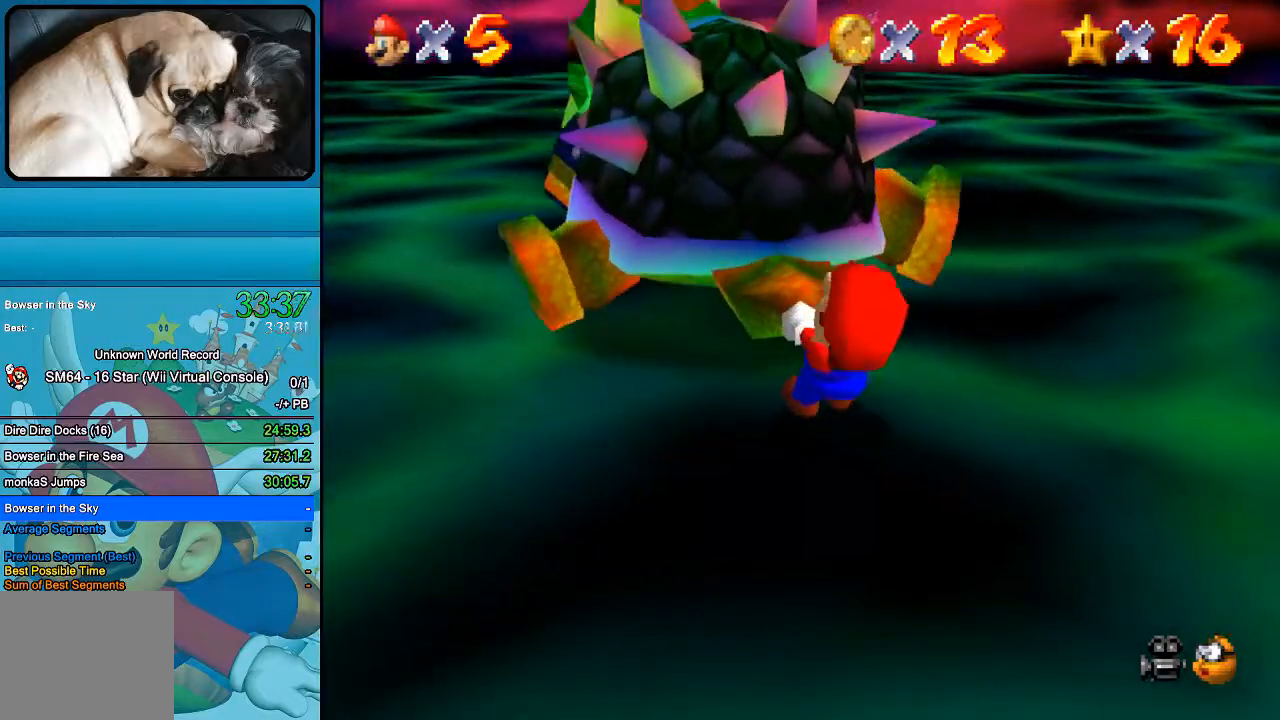
{"buttons": [], "left_stick": "up-left", "right_stick": "center", "events": [[33, "left_stick", "down-right"], [100, "left_stick", "down-left"], [167, "left_stick", "up-left"], [233, "left_stick", "up-right"], [300, "left_stick", "down-right"], [433, "left_stick", "up-left"]]}
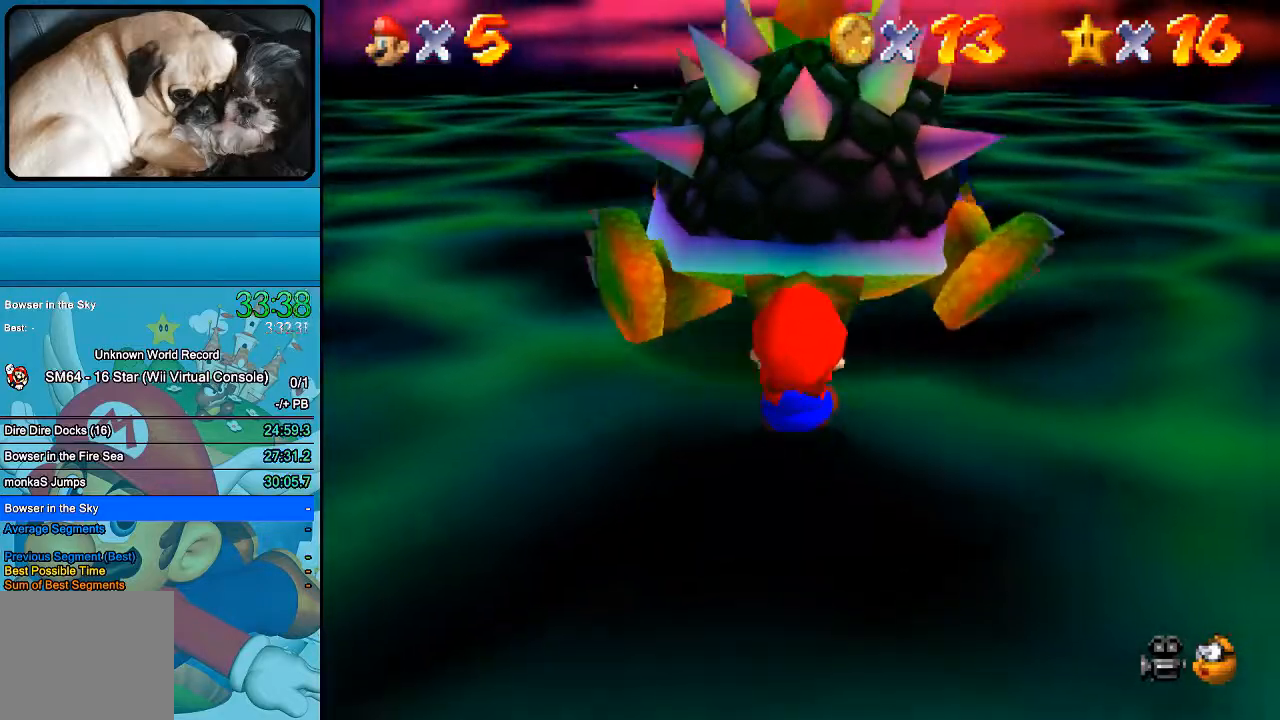
{"buttons": [], "left_stick": "down-left", "right_stick": "center", "events": [[33, "left_stick", "up-right"], [100, "left_stick", "down-right"], [200, "left_stick", "down-left"], [267, "left_stick", "up"], [400, "left_stick", "down-right"], [500, "left_stick", "down-left"]]}
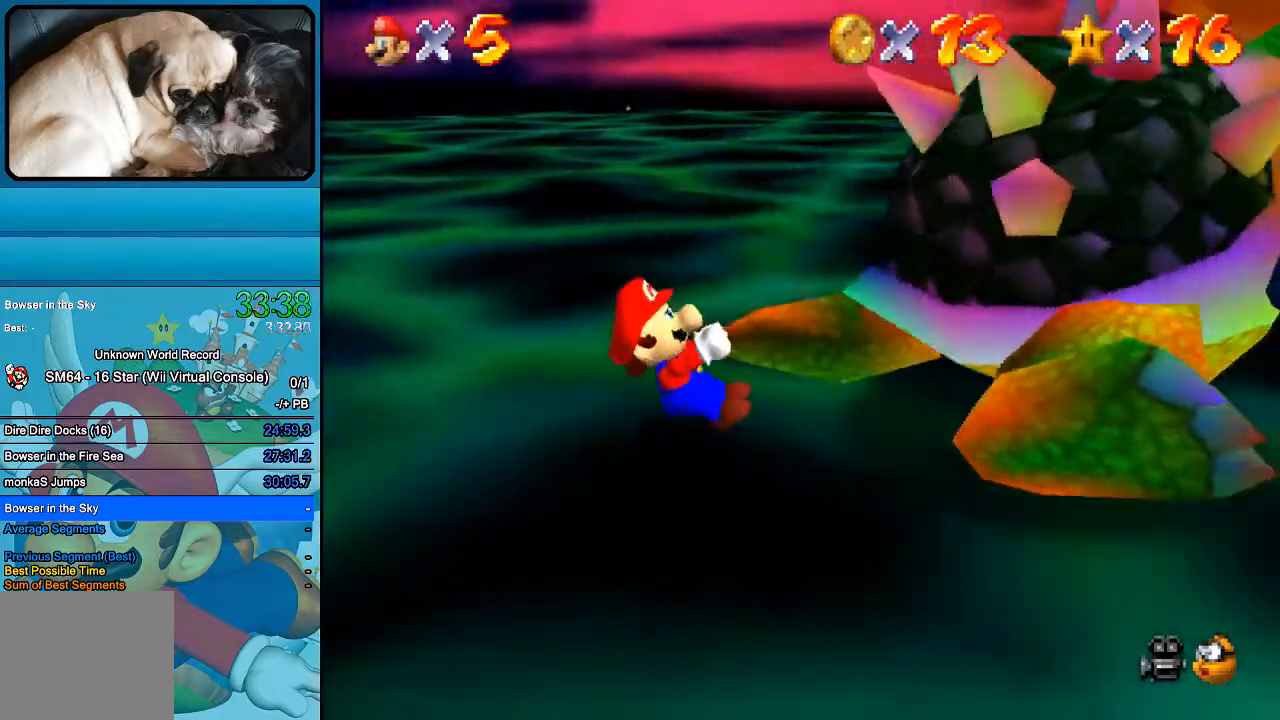
{"buttons": [], "left_stick": "up-right", "right_stick": "center", "events": [[67, "left_stick", "up-left"], [167, "left_stick", "up-right"], [267, "left_stick", "down-left"], [367, "left_stick", "up-left"], [467, "left_stick", "up-right"]]}
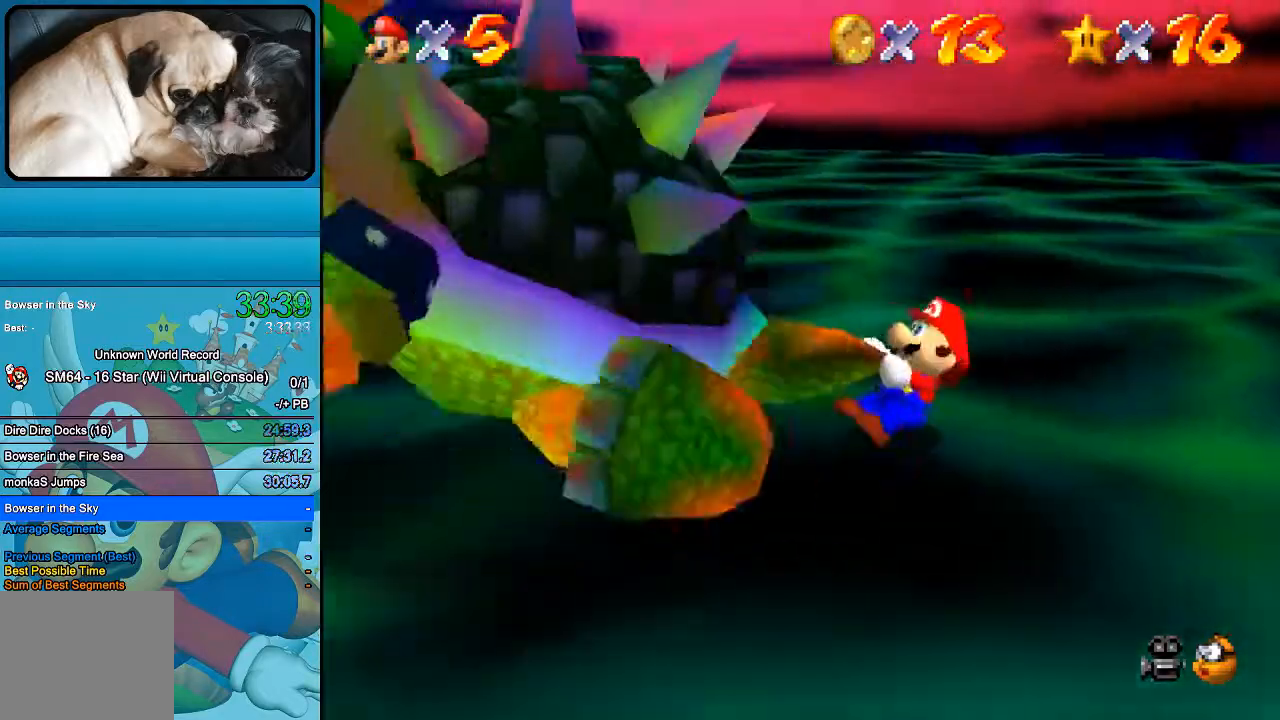
{"buttons": [], "left_stick": "down-right", "right_stick": "center", "events": [[67, "left_stick", "down-right"], [167, "left_stick", "down-left"], [167, "right_stick", "right"], [233, "left_stick", "up-left"], [333, "left_stick", "up-right"], [367, "right_stick", "center"], [433, "left_stick", "down-right"]]}
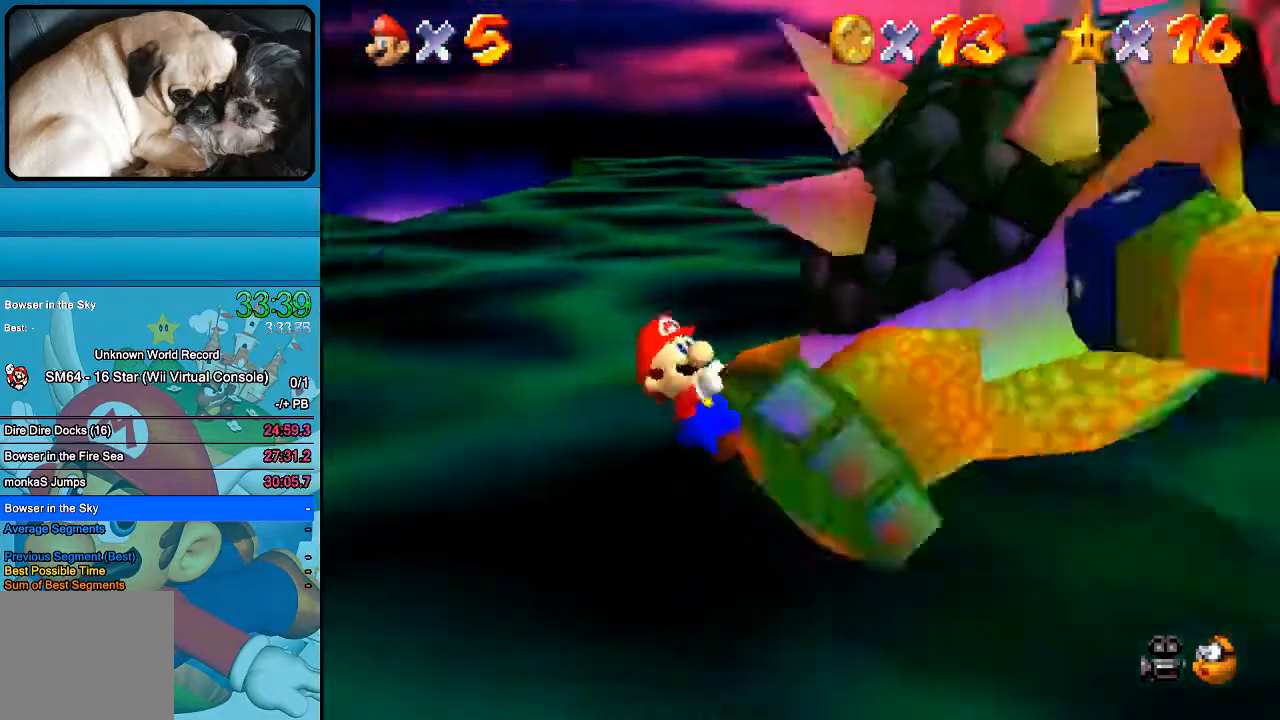
{"buttons": [], "left_stick": "down", "right_stick": "center", "events": [[33, "left_stick", "down-left"], [100, "right_stick", "right"], [133, "left_stick", "up-left"], [267, "left_stick", "up-right"], [267, "right_stick", "center"], [400, "left_stick", "down-right"], [500, "left_stick", "down"]]}
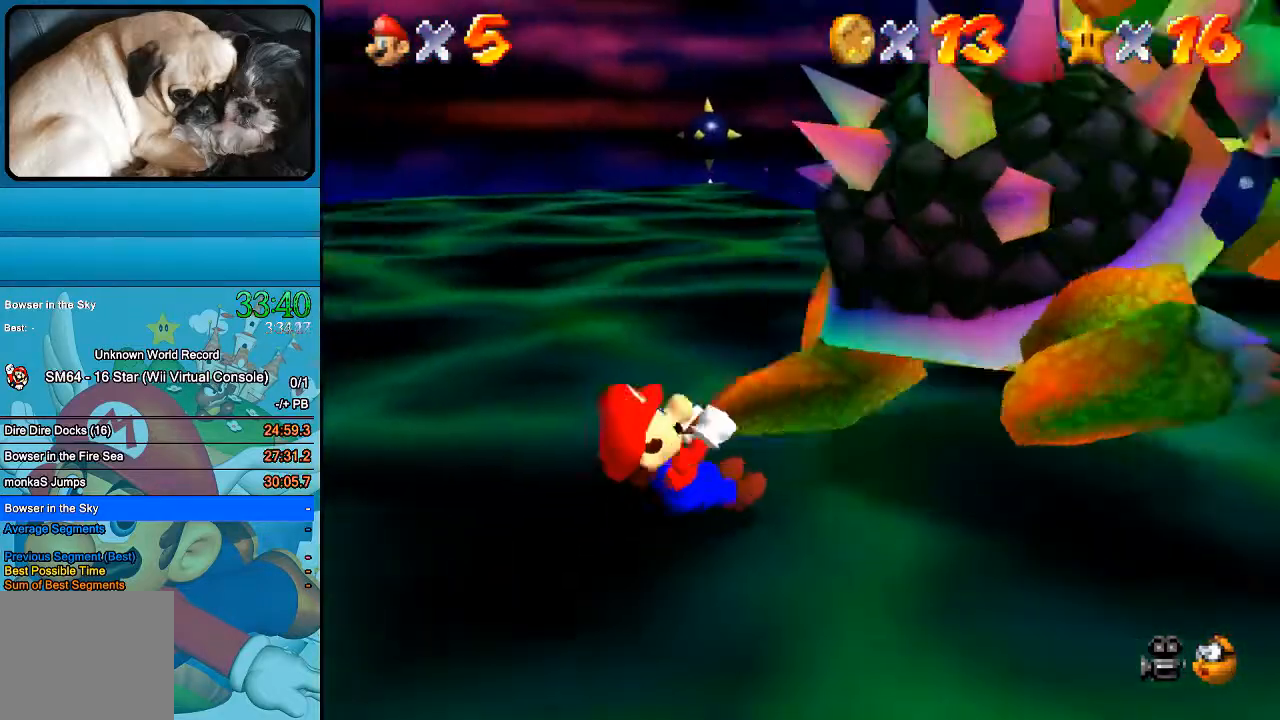
{"buttons": [], "left_stick": "down", "right_stick": "center", "events": [[33, "left_stick", "down-left"], [167, "left_stick", "up"], [267, "left_stick", "up-right"], [400, "left_stick", "down-right"], [500, "left_stick", "down"]]}
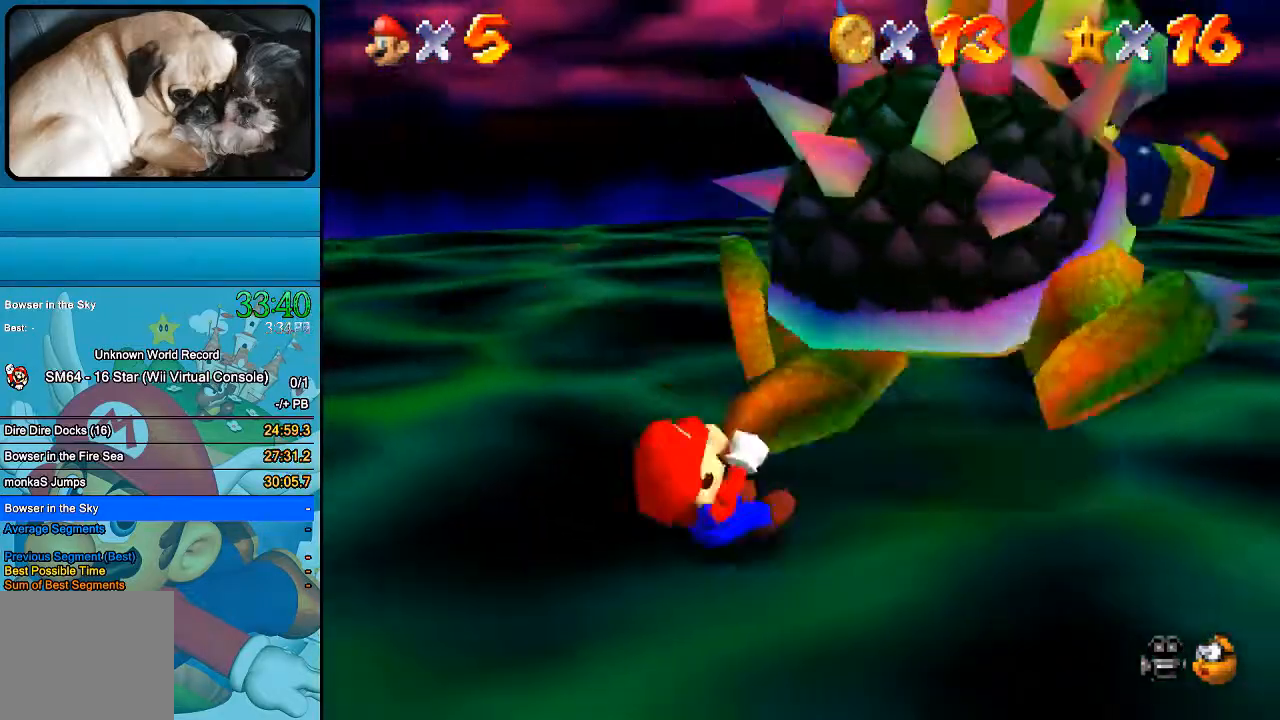
{"buttons": [], "left_stick": "up-left", "right_stick": "center", "events": [[33, "left_stick", "down-left"], [100, "left_stick", "up-left"], [233, "left_stick", "up-right"], [300, "left_stick", "down-right"], [400, "left_stick", "down-left"], [467, "left_stick", "up-left"]]}
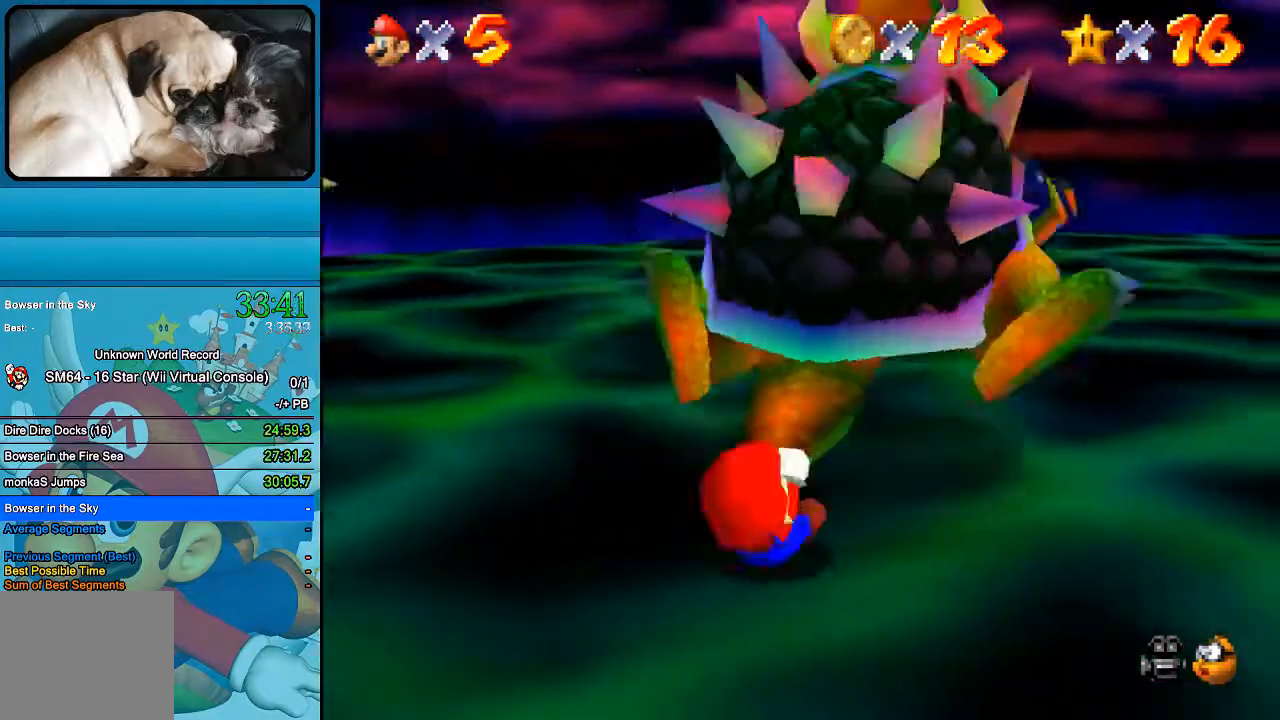
{"buttons": [], "left_stick": "left", "right_stick": "center", "events": [[100, "left_stick", "up-right"], [167, "right_stick", "right"], [233, "left_stick", "right"], [367, "right_stick", "center"], [500, "left_stick", "left"]]}
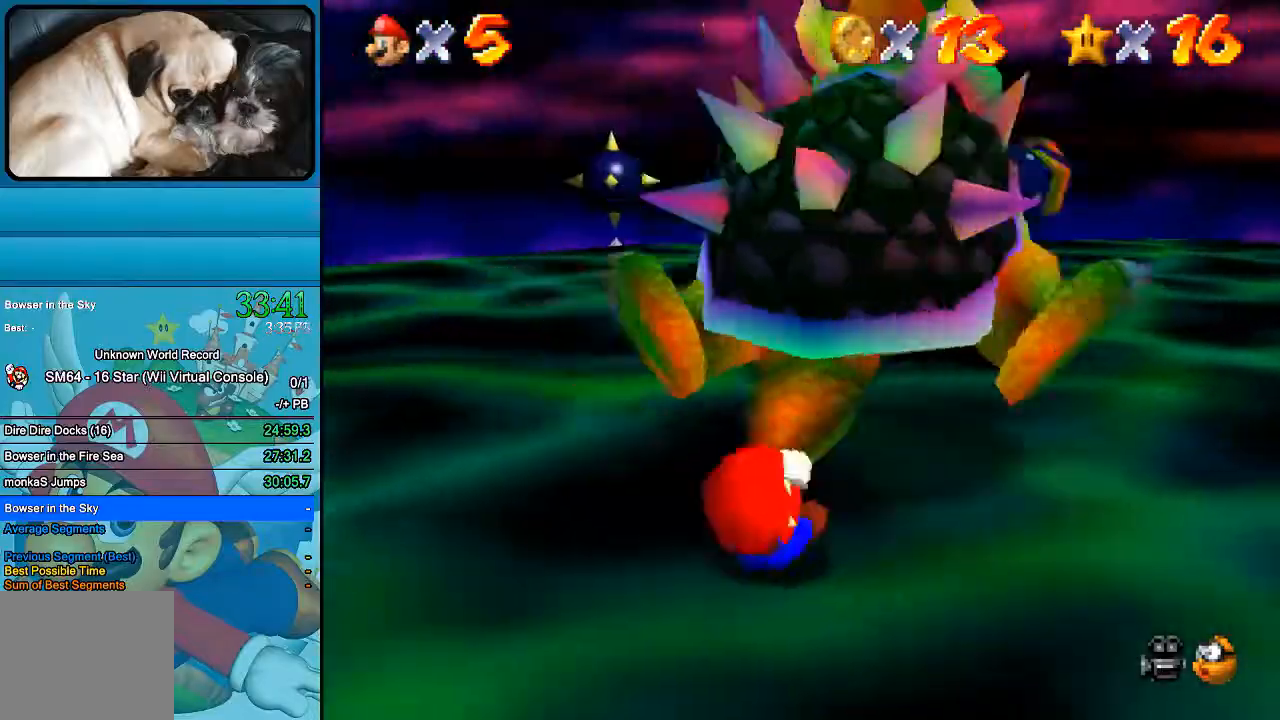
{"buttons": [], "left_stick": "down-left", "right_stick": "center", "events": [[133, "left_stick", "up"], [233, "left_stick", "up-right"], [400, "left_stick", "down-right"], [500, "left_stick", "down-left"]]}
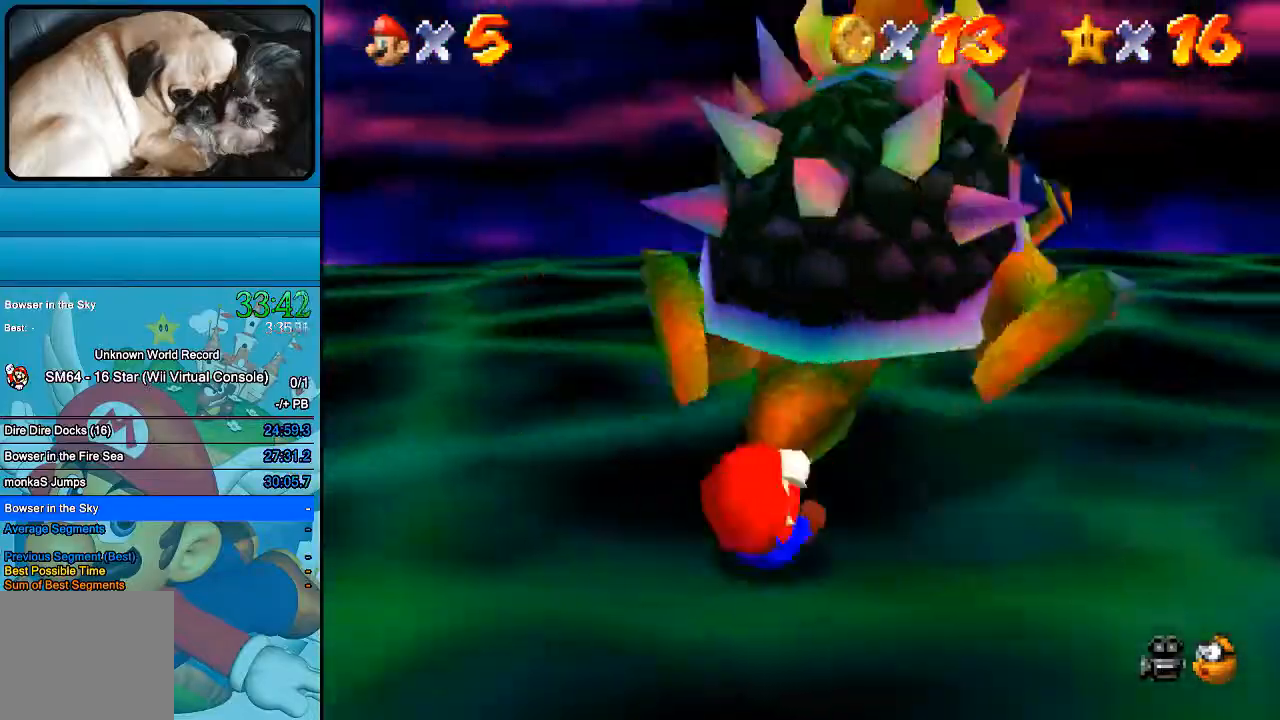
{"buttons": [], "left_stick": "up", "right_stick": "center", "events": [[133, "left_stick", "up"], [300, "left_stick", "down"], [400, "left_stick", "left"], [467, "left_stick", "up"]]}
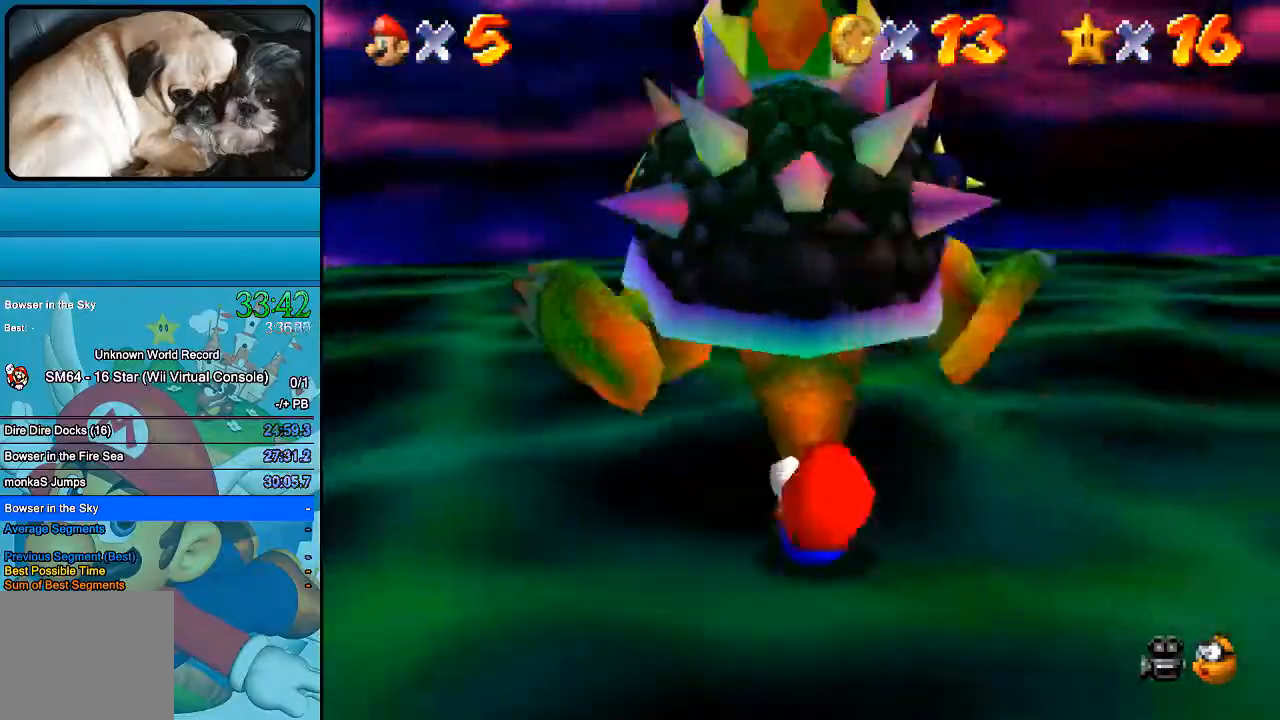
{"buttons": [], "left_stick": "up", "right_stick": "center", "events": [[100, "left_stick", "right"], [233, "left_stick", "up-left"], [300, "left_stick", "up"]]}